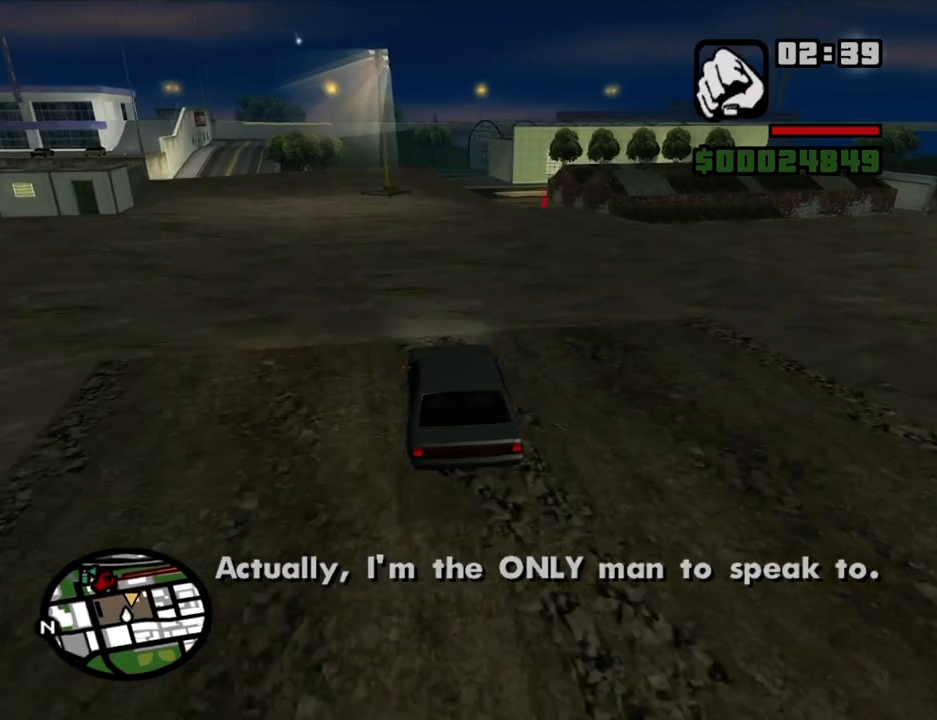
Gameplay with keyboard and mouse; each line is a JSON object with the keys and mouse buttons held at the frame after it. "events" lists presses ("down") and releases ("up") of "1", "2", "3", "4", "5", "6", "8", "a", "alt", "c", "ctrl", "d", "down", "e", "escape", "f", "f1", "f2", "f3", "g", "h", "left", "num2", "q", "r", "right", "s", "shift", "space", "t", "tab", "up", "v", "w", "x", "z", "mouse_left", "mouse_middle", "mouse_right", "mouse_wheel_up" and "mouse_wheel_down" between this image and that frame as [ms after this image, input, new state], when the widget could be followed in between. "mouse_left", "mouse_middle", "mouse_right", "mouse_wheel_up", "mouse_wheel_down" = the "left", "middle", "right", "wheel_up", "wheel_down" buttons of the "mouse" list. No other keys are recorded. Mouse movement is not recorded.
{"keys": ["w"], "mouse": [], "events": [[116, "d", "down"], [166, "d", "up"]]}
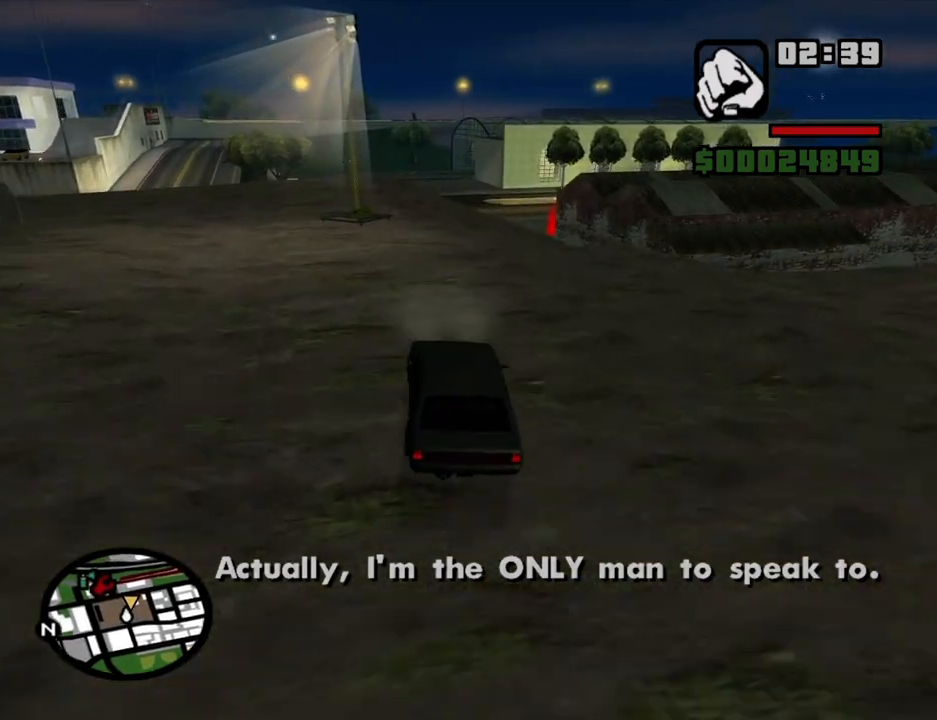
{"keys": ["s"], "mouse": [], "events": [[33, "d", "down"], [133, "d", "up"], [316, "d", "down"], [366, "w", "up"], [416, "d", "up"], [500, "s", "down"]]}
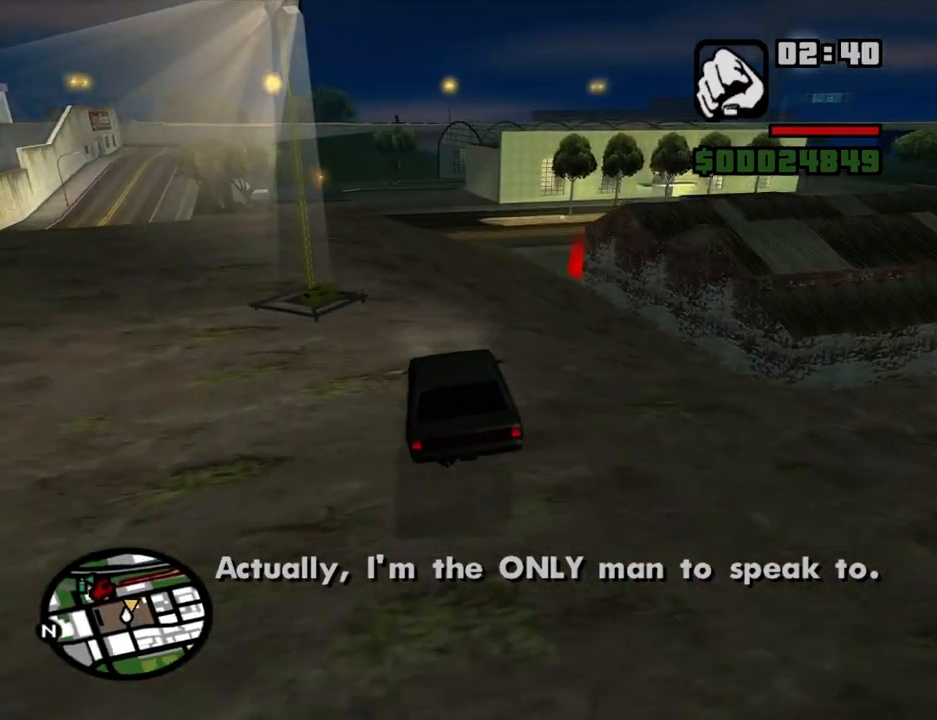
{"keys": ["d", "s"], "mouse": [], "events": [[466, "d", "down"]]}
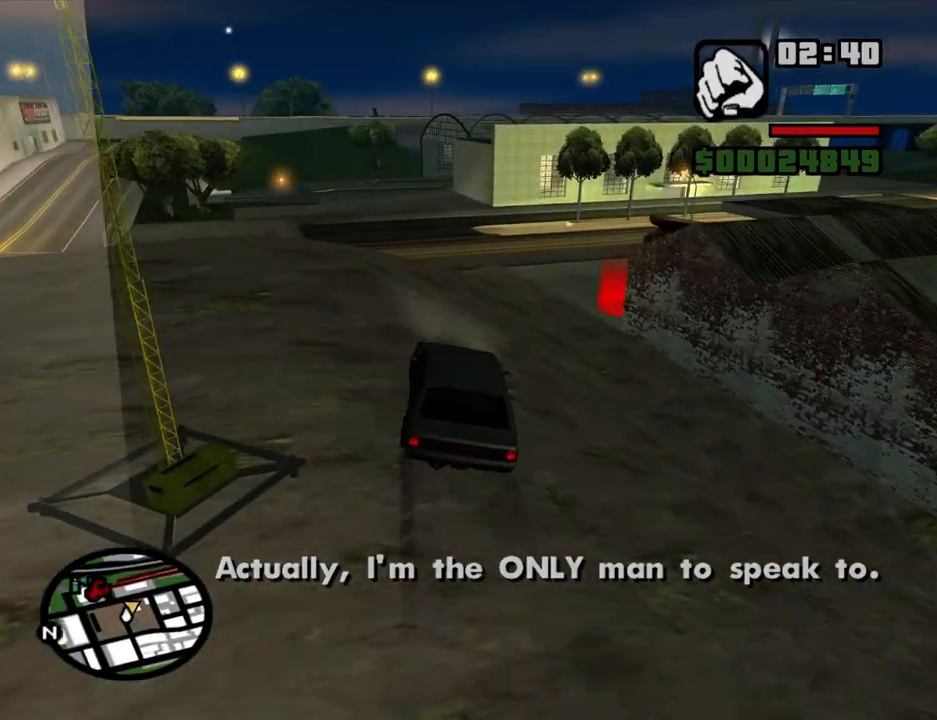
{"keys": ["d"], "mouse": [], "events": [[216, "d", "up"], [400, "d", "down"], [500, "s", "up"]]}
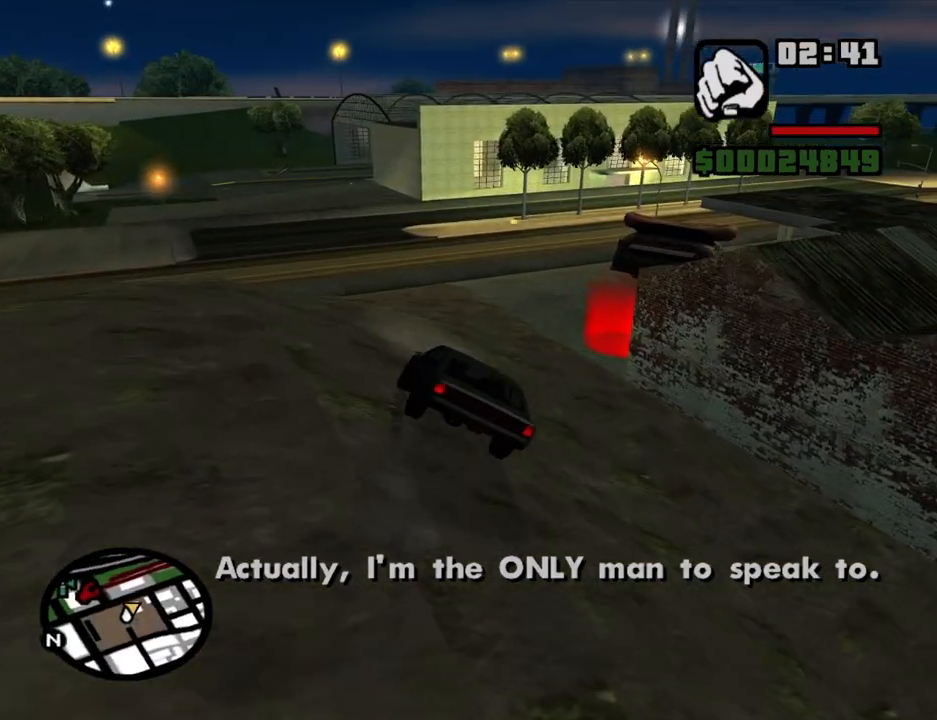
{"keys": ["d", "space"], "mouse": [], "events": [[83, "d", "up"], [183, "d", "down"], [316, "space", "down"]]}
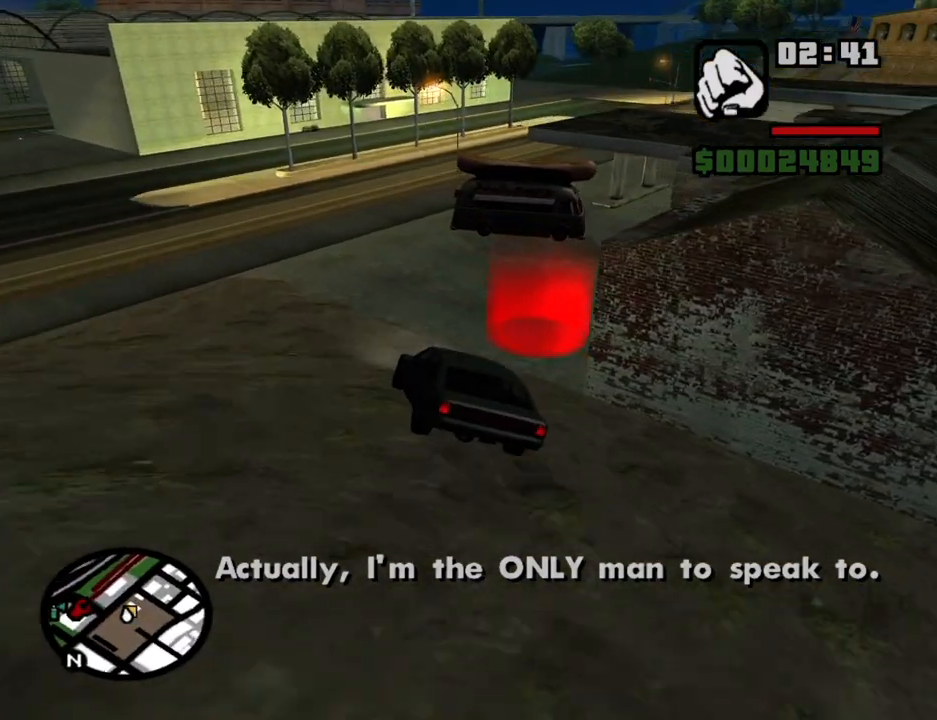
{"keys": ["d", "space"], "mouse": [], "events": []}
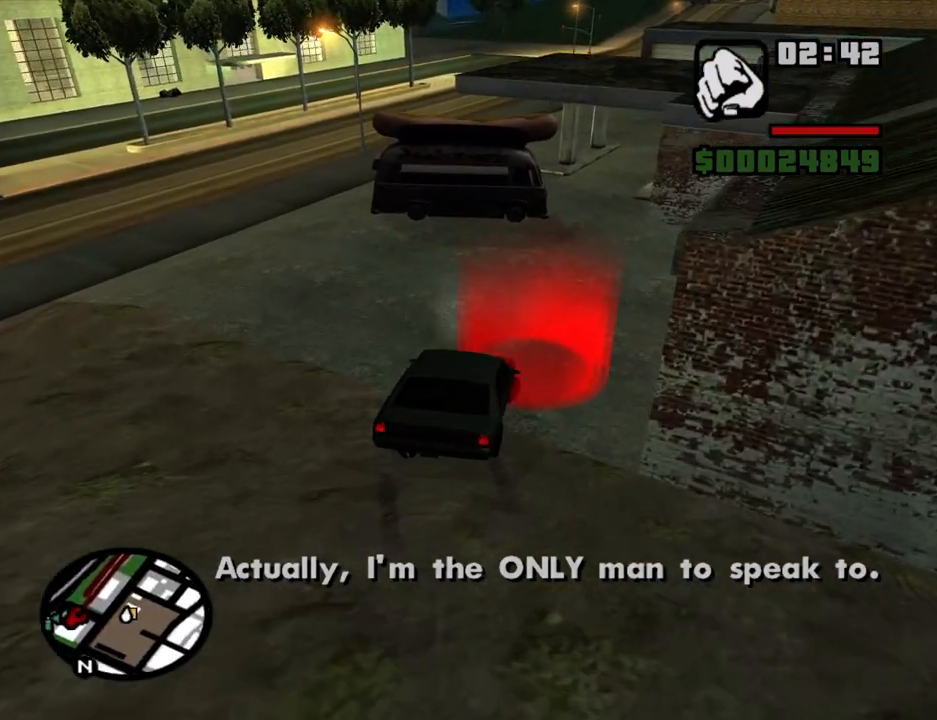
{"keys": ["d", "space"], "mouse": [], "events": []}
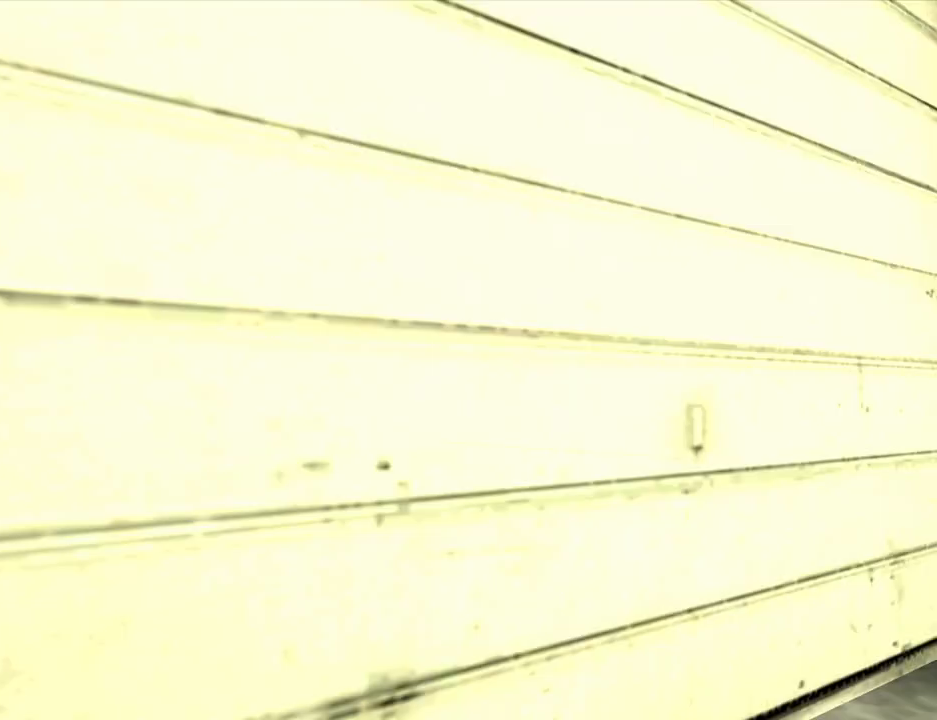
{"keys": ["d"], "mouse": ["right"], "events": [[183, "mouse_left", "down"], [183, "mouse_right", "down"], [216, "space", "up"], [266, "mouse_left", "up"], [266, "mouse_right", "up"], [316, "a", "down"], [316, "d", "up"], [316, "w", "down"], [366, "mouse_left", "down"], [366, "mouse_right", "down"], [466, "a", "up"], [466, "mouse_left", "up"], [466, "w", "up"], [500, "d", "down"]]}
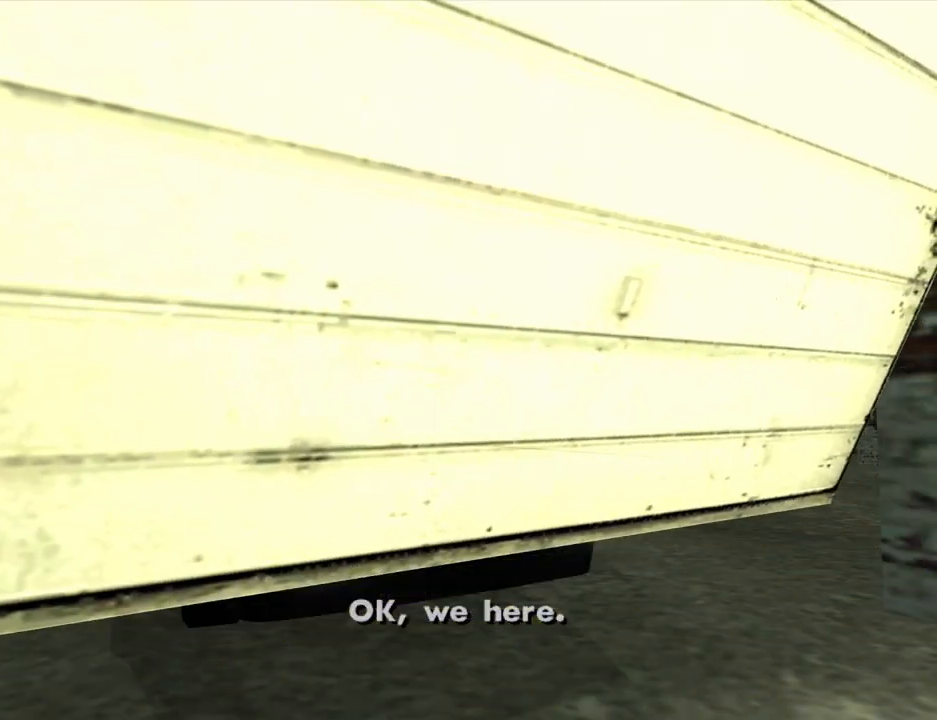
{"keys": [], "mouse": [], "events": [[50, "d", "up"], [50, "mouse_left", "down"], [50, "space", "down"], [100, "a", "down"], [100, "space", "up"], [100, "w", "down"], [150, "a", "up"], [150, "mouse_left", "up"], [150, "mouse_right", "up"], [200, "d", "down"], [200, "mouse_left", "down"], [200, "w", "up"], [250, "mouse_right", "down"], [283, "d", "up"], [333, "mouse_left", "up"], [333, "mouse_right", "up"], [383, "mouse_left", "down"], [433, "mouse_right", "down"], [483, "mouse_left", "up"], [483, "mouse_right", "up"]]}
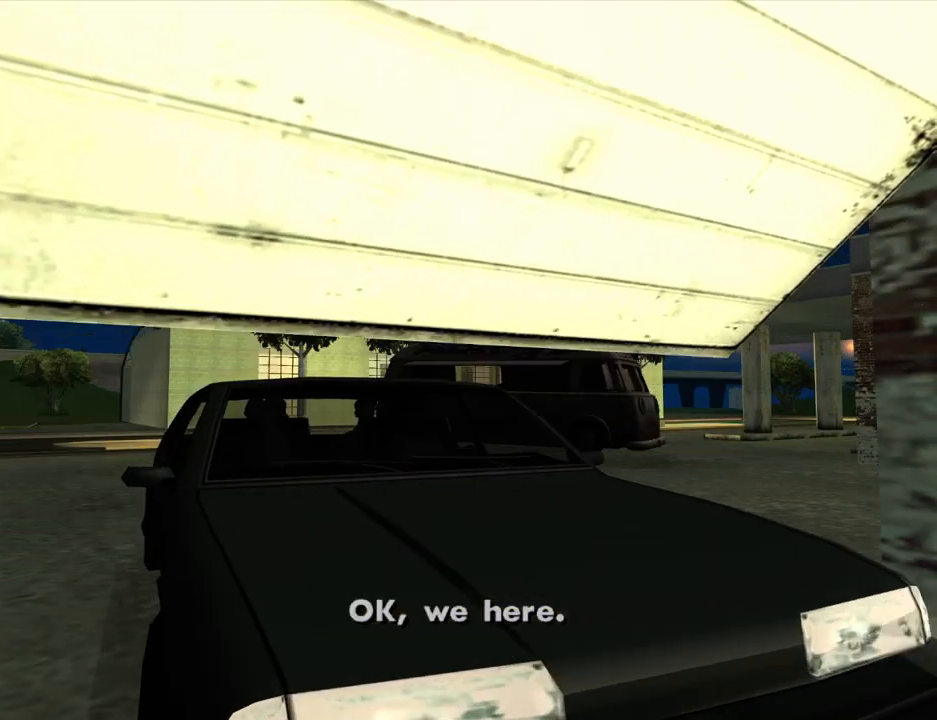
{"keys": [], "mouse": ["left", "right"], "events": [[66, "mouse_left", "down"], [66, "mouse_right", "down"], [166, "mouse_left", "up"], [216, "mouse_right", "up"], [250, "mouse_left", "down"], [250, "mouse_right", "down"], [350, "mouse_left", "up"], [350, "mouse_right", "up"], [400, "mouse_left", "down"], [400, "mouse_right", "down"]]}
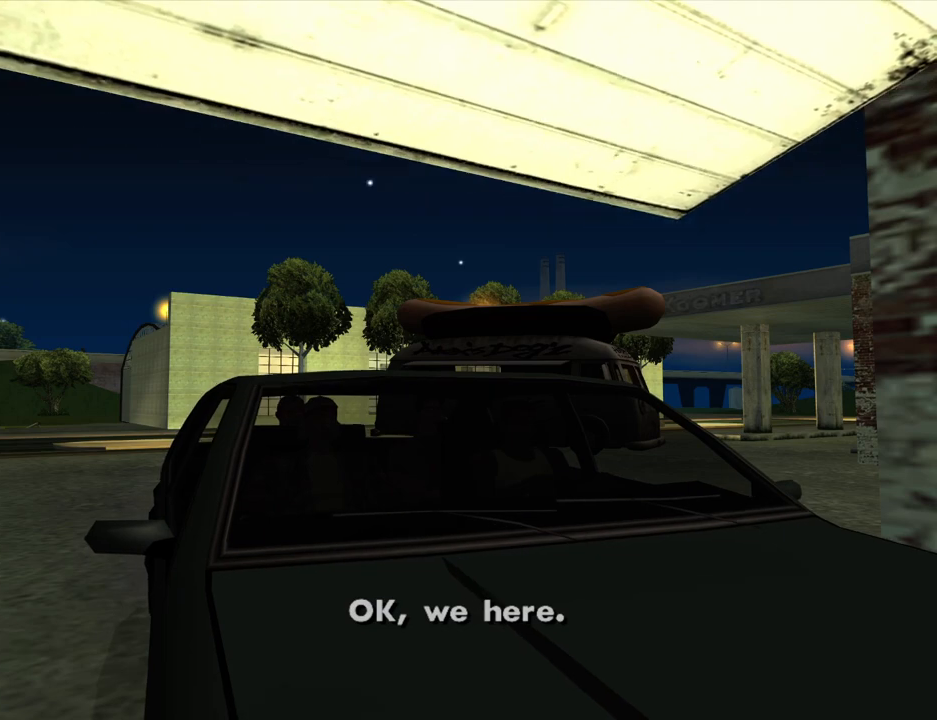
{"keys": [], "mouse": ["left", "right"], "events": [[33, "mouse_left", "up"], [33, "mouse_right", "up"], [83, "mouse_left", "down"], [133, "mouse_right", "down"], [216, "mouse_left", "up"], [216, "mouse_right", "up"], [266, "mouse_left", "down"], [316, "mouse_right", "down"], [416, "mouse_left", "up"], [416, "mouse_right", "up"], [466, "mouse_left", "down"], [466, "mouse_right", "down"]]}
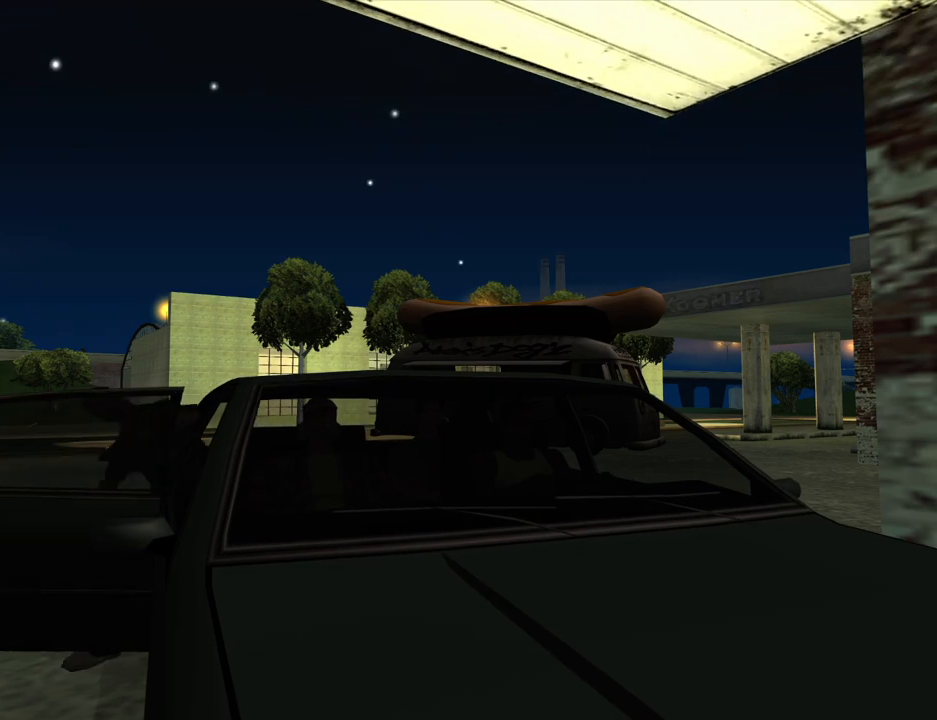
{"keys": ["space"], "mouse": ["right"], "events": [[100, "mouse_left", "up"], [100, "mouse_right", "up"], [150, "mouse_left", "down"], [200, "mouse_right", "down"], [233, "space", "down"], [283, "mouse_left", "up"], [283, "mouse_right", "up"], [333, "a", "down"], [333, "mouse_right", "down"], [333, "space", "up"], [383, "a", "up"], [383, "d", "down"], [383, "mouse_left", "down"], [483, "d", "up"], [483, "mouse_left", "up"], [483, "space", "down"]]}
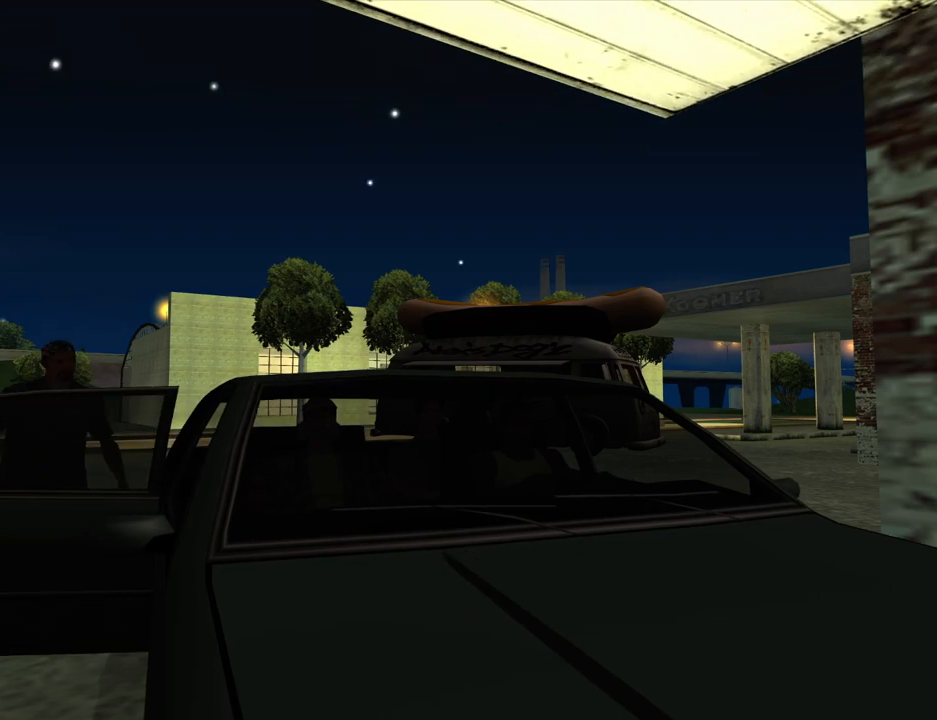
{"keys": [], "mouse": ["left", "right"], "events": [[16, "mouse_left", "down"], [66, "space", "up"], [166, "d", "down"], [166, "mouse_left", "up"], [216, "d", "up"], [216, "space", "down"], [250, "mouse_left", "down"], [300, "space", "up"], [350, "mouse_left", "up"], [400, "mouse_right", "up"], [450, "mouse_left", "down"], [450, "mouse_right", "down"]]}
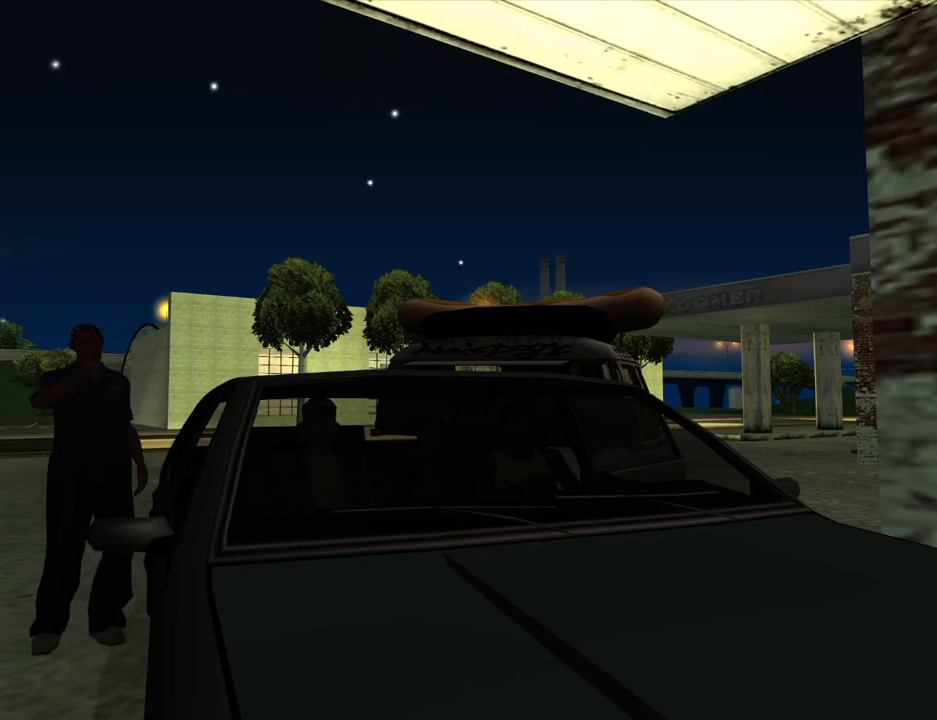
{"keys": ["space"], "mouse": [], "events": [[33, "a", "down"], [33, "mouse_left", "up"], [33, "mouse_right", "up"], [133, "a", "up"], [133, "mouse_left", "down"], [133, "mouse_right", "down"], [266, "mouse_left", "up"], [266, "mouse_right", "up"], [366, "mouse_right", "down"], [500, "mouse_right", "up"], [500, "space", "down"]]}
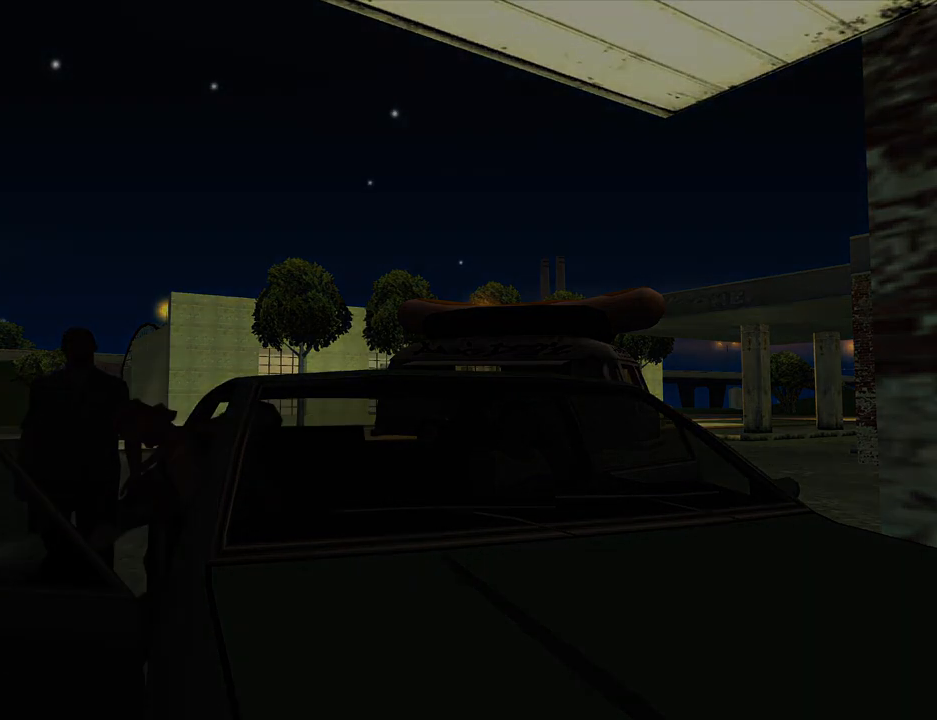
{"keys": [], "mouse": [], "events": [[50, "mouse_left", "down"], [50, "mouse_right", "down"], [50, "space", "up"], [100, "a", "down"], [150, "a", "up"], [150, "mouse_left", "up"], [150, "mouse_right", "up"], [200, "d", "down"], [233, "d", "up"], [233, "mouse_left", "down"], [233, "mouse_right", "down"], [333, "a", "down"], [383, "a", "up"], [383, "mouse_left", "up"], [383, "mouse_right", "up"], [433, "d", "down"], [483, "d", "up"]]}
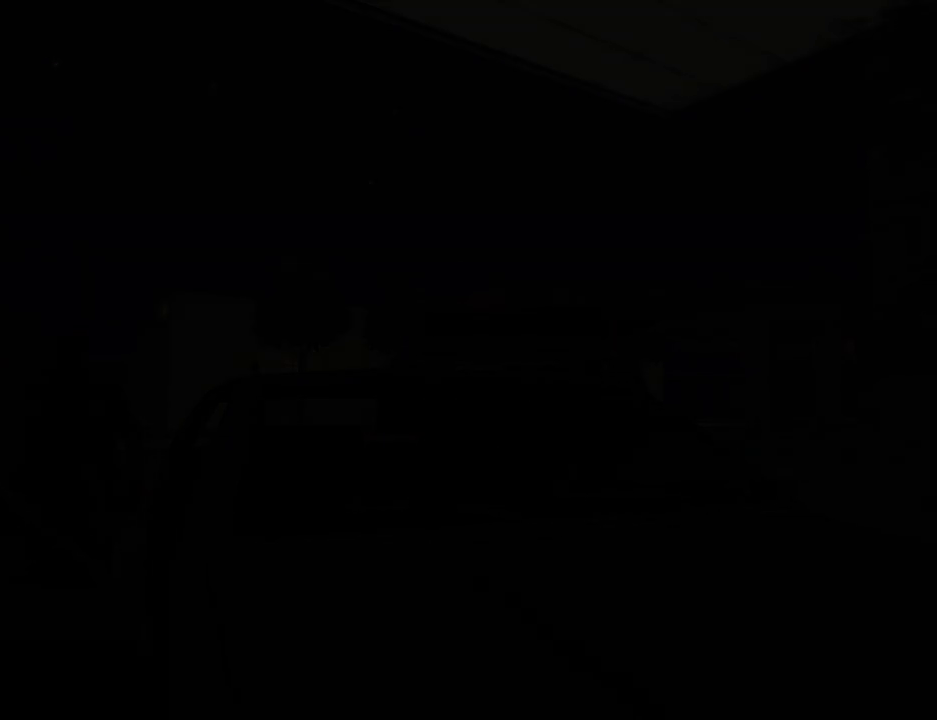
{"keys": ["a", "space"], "mouse": [], "events": [[16, "a", "down"], [16, "w", "down"], [116, "a", "up"], [116, "w", "up"], [166, "d", "down"], [216, "d", "up"], [216, "space", "down"], [250, "a", "down"], [300, "space", "up"], [350, "a", "up"], [350, "d", "down"], [450, "d", "up"], [450, "space", "down"], [483, "a", "down"]]}
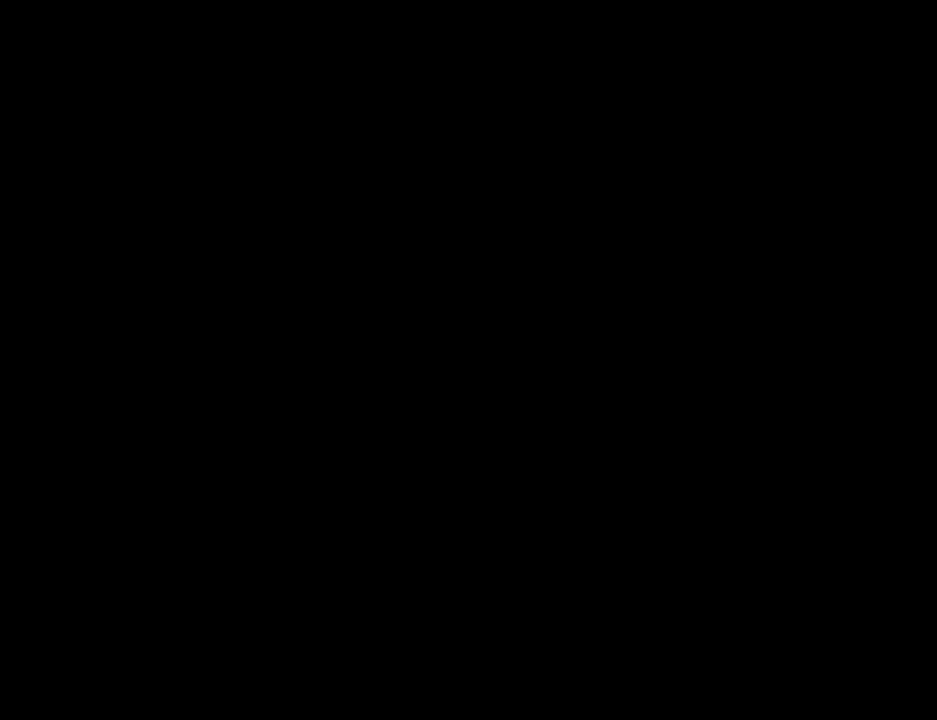
{"keys": ["a", "w"], "mouse": [], "events": [[33, "space", "up"], [33, "w", "down"], [83, "a", "up"], [83, "d", "down"], [83, "w", "up"], [133, "space", "down"], [183, "d", "up"], [233, "a", "down"], [233, "w", "down"], [266, "space", "up"], [316, "a", "up"], [316, "d", "down"], [316, "w", "up"], [366, "d", "up"], [416, "space", "down"], [466, "a", "down"], [466, "space", "up"], [466, "w", "down"]]}
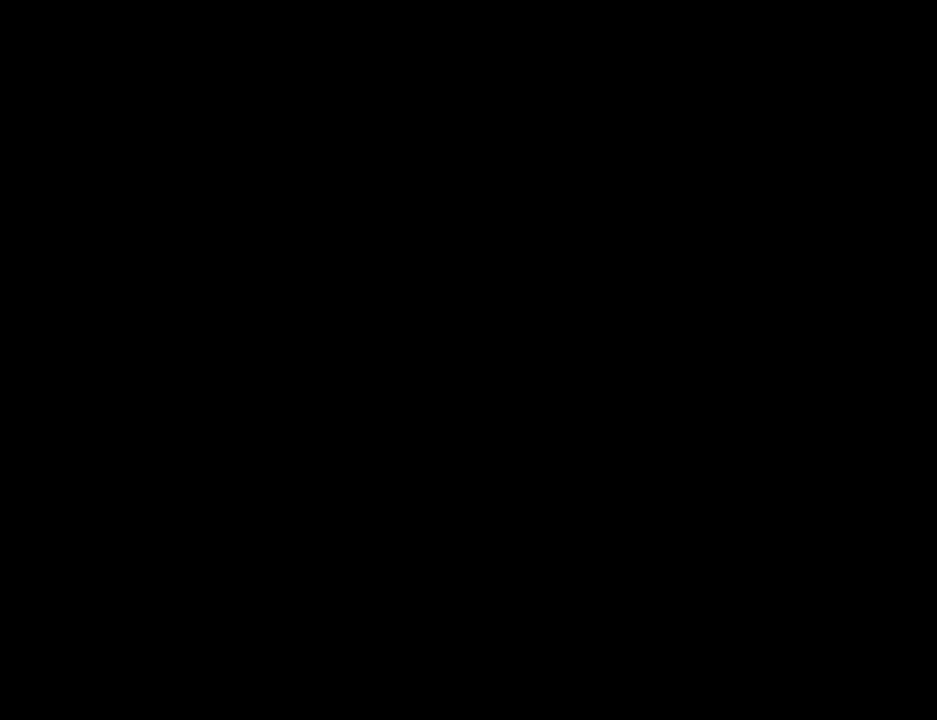
{"keys": ["a", "d", "w"], "mouse": [], "events": [[50, "a", "up"], [50, "d", "down"], [50, "w", "up"], [100, "d", "up"], [100, "space", "down"], [200, "a", "down"], [200, "space", "up"], [200, "w", "down"], [283, "a", "up"], [283, "d", "down"], [283, "w", "up"], [333, "space", "down"], [383, "d", "up"], [433, "a", "down"], [433, "space", "up"], [433, "w", "down"], [483, "d", "down"]]}
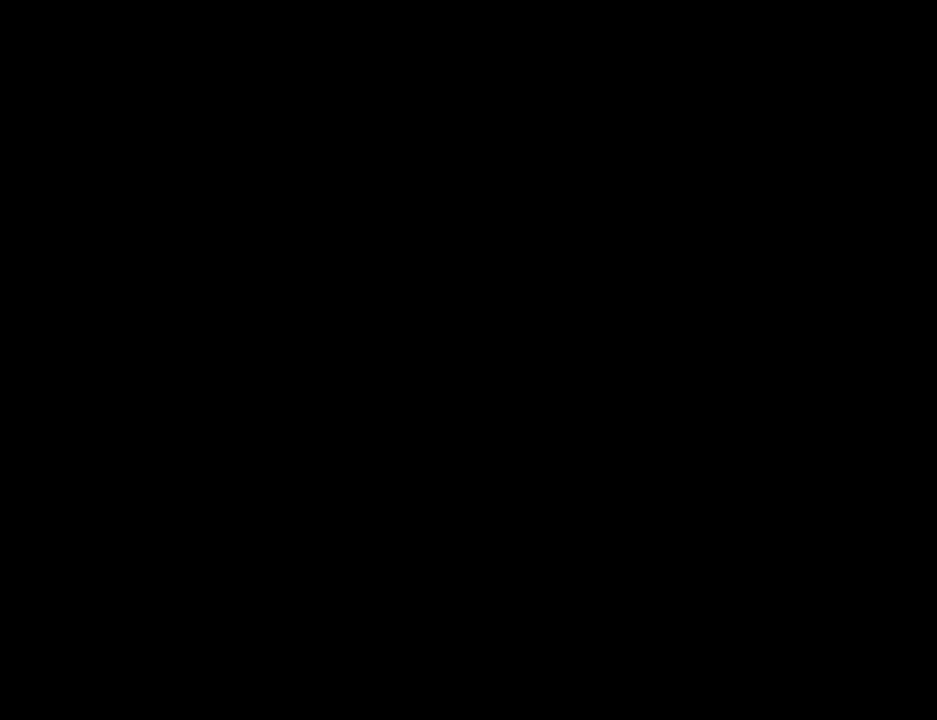
{"keys": ["d"], "mouse": [], "events": [[16, "a", "up"], [16, "w", "up"], [66, "space", "down"], [116, "d", "up"], [166, "a", "down"], [166, "space", "up"], [166, "w", "down"], [250, "a", "up"], [250, "d", "down"], [250, "w", "up"], [300, "space", "down"], [350, "d", "up"], [400, "a", "down"], [400, "space", "up"], [400, "w", "down"], [483, "a", "up"], [483, "d", "down"], [483, "w", "up"]]}
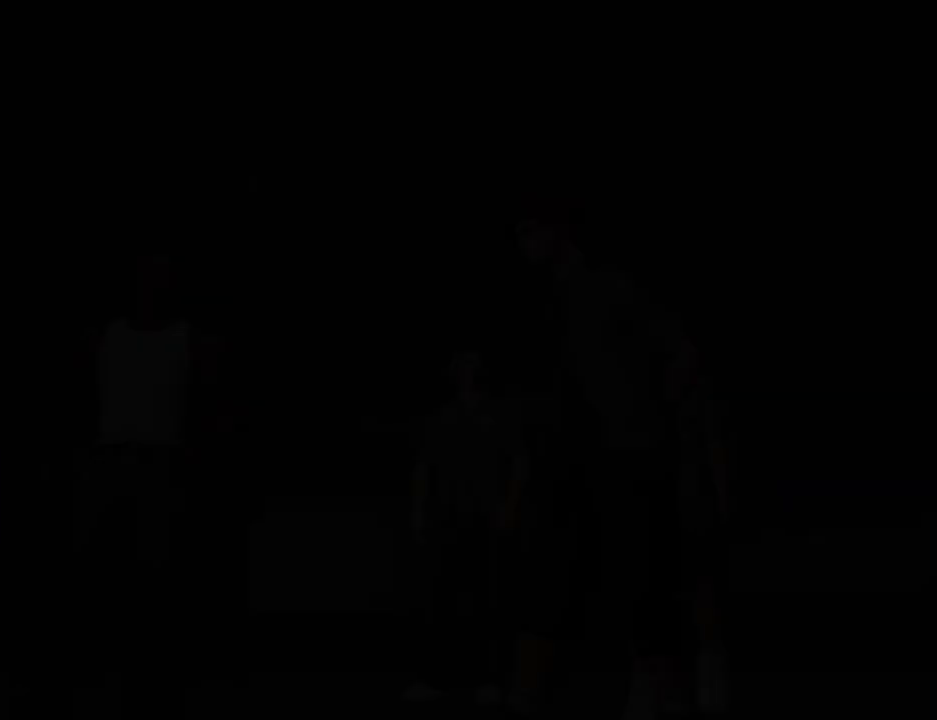
{"keys": [], "mouse": [], "events": [[33, "d", "up"], [33, "space", "down"], [83, "a", "down"], [133, "space", "up"], [133, "w", "down"], [233, "a", "up"], [233, "d", "down"], [233, "w", "up"], [266, "space", "down"], [316, "d", "up"], [316, "w", "down"], [366, "a", "down"], [366, "space", "up"], [416, "a", "up"], [466, "d", "down"], [466, "w", "up"], [500, "d", "up"]]}
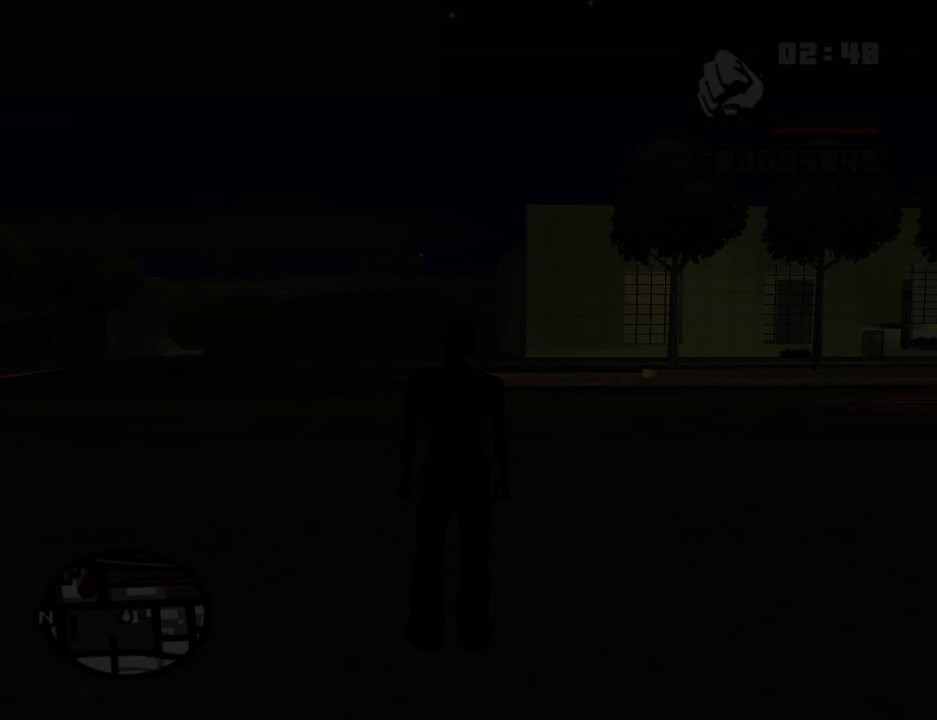
{"keys": ["d", "space", "w"], "mouse": [], "events": [[50, "w", "down"], [200, "space", "down"], [333, "d", "down"], [333, "space", "up"], [333, "w", "up"], [383, "d", "up"], [433, "d", "down"], [433, "w", "down"], [483, "space", "down"]]}
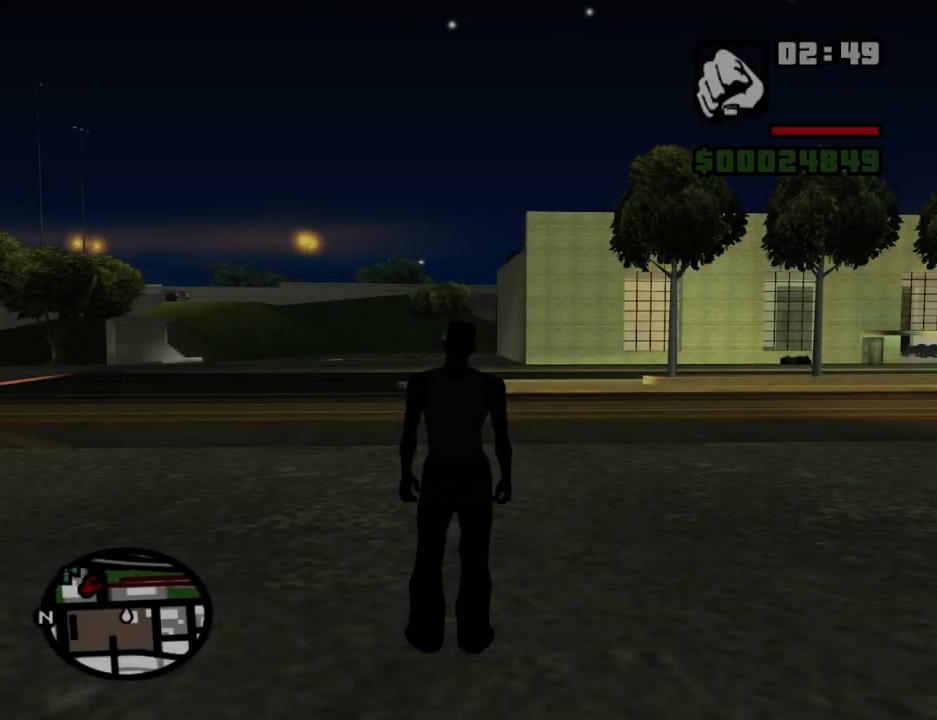
{"keys": ["d", "space", "w"], "mouse": [], "events": [[16, "space", "up"], [116, "space", "down"], [216, "space", "up"], [300, "space", "down"], [350, "space", "up"], [483, "space", "down"]]}
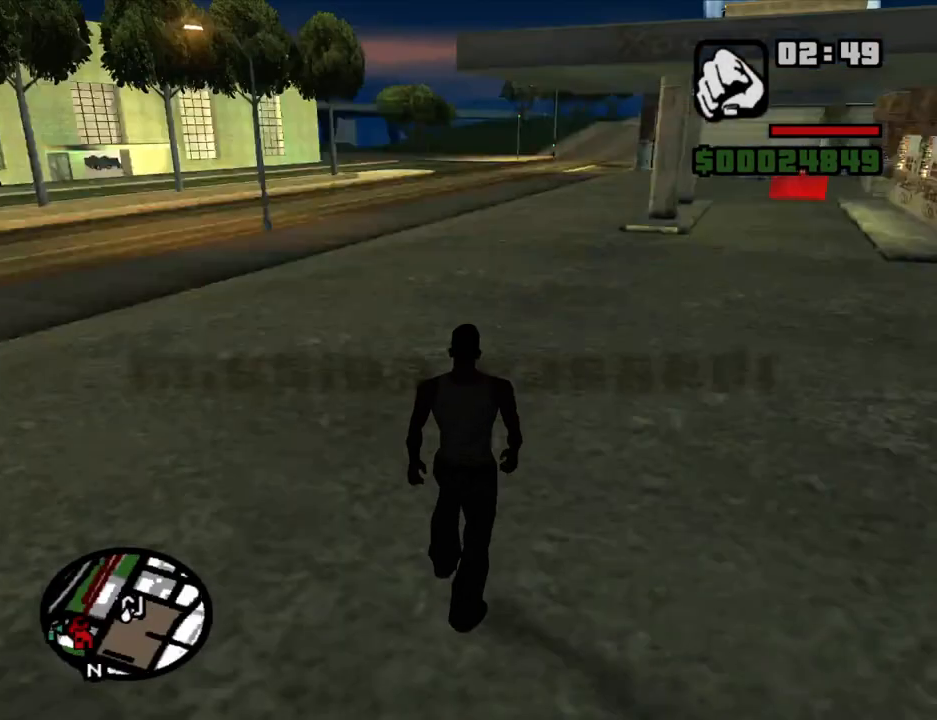
{"keys": ["w"], "mouse": [], "events": [[33, "space", "up"], [83, "d", "up"], [183, "space", "down"], [233, "space", "up"], [316, "space", "down"], [366, "space", "up"], [466, "space", "down"], [500, "space", "up"]]}
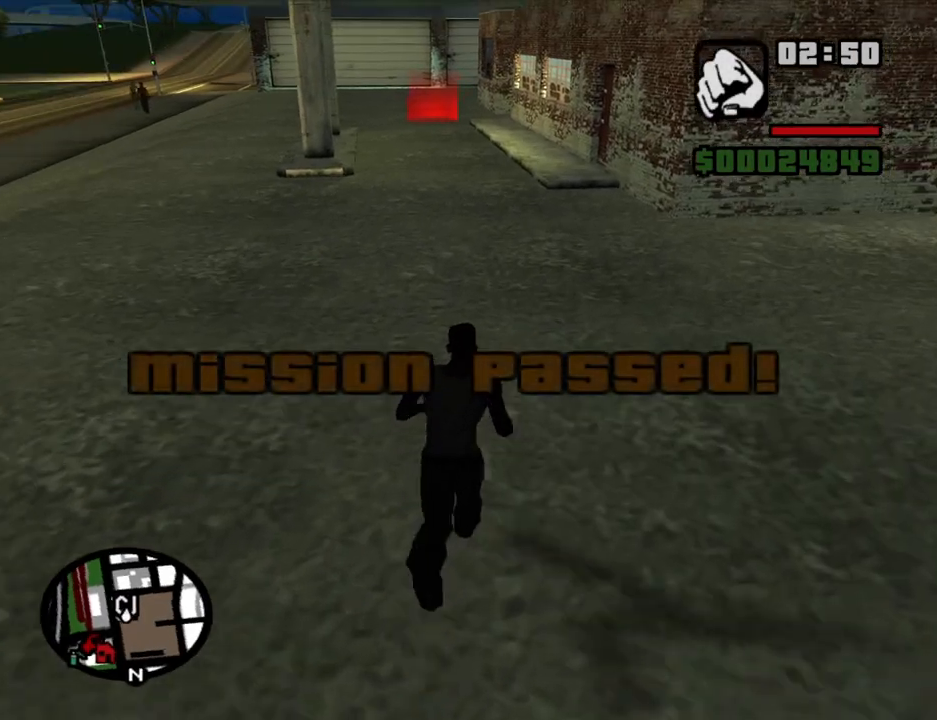
{"keys": ["w"], "mouse": [], "events": [[100, "space", "down"], [150, "space", "up"], [233, "space", "down"], [283, "space", "up"], [433, "space", "down"], [466, "space", "up"]]}
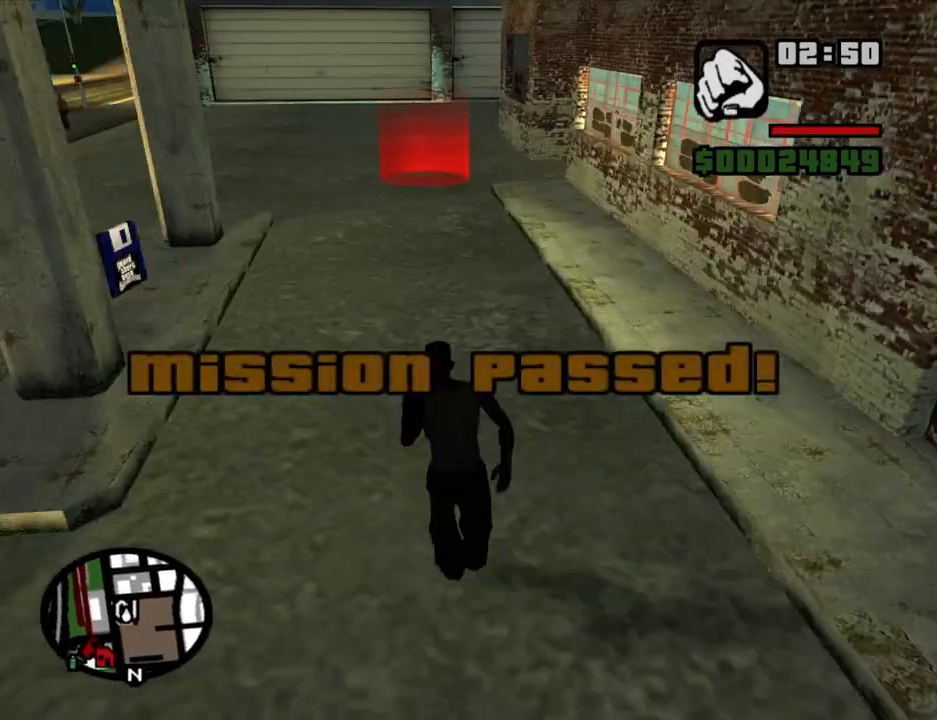
{"keys": ["a"], "mouse": [], "events": [[350, "a", "down"], [400, "w", "up"]]}
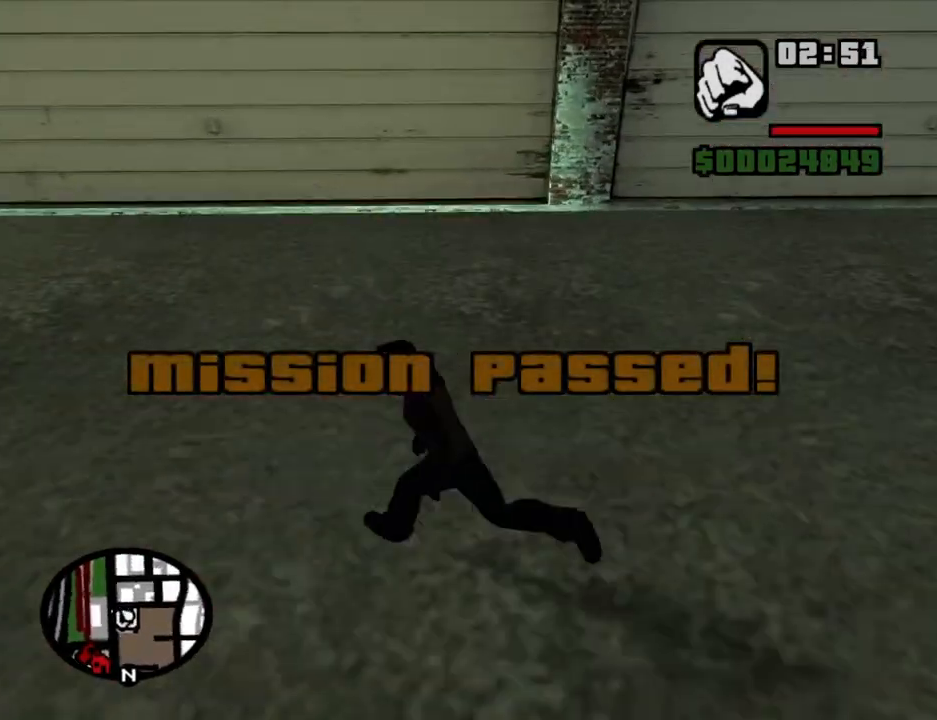
{"keys": ["w"], "mouse": [], "events": [[33, "s", "down"], [83, "a", "up"], [83, "d", "down"], [133, "s", "up"], [216, "w", "down"], [466, "d", "up"]]}
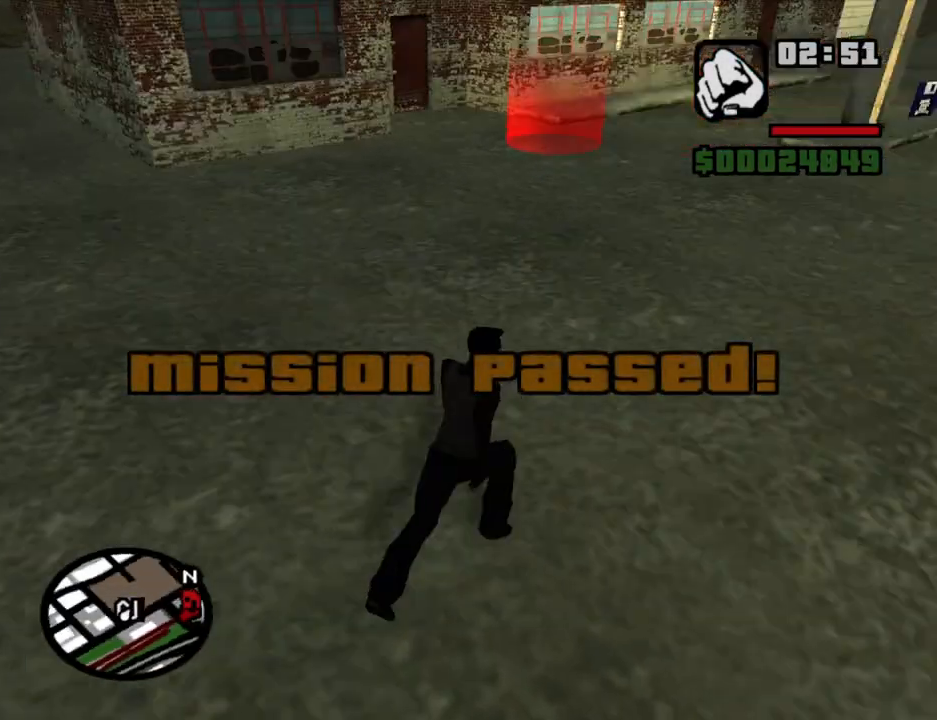
{"keys": ["space", "w"], "mouse": [], "events": [[433, "space", "down"]]}
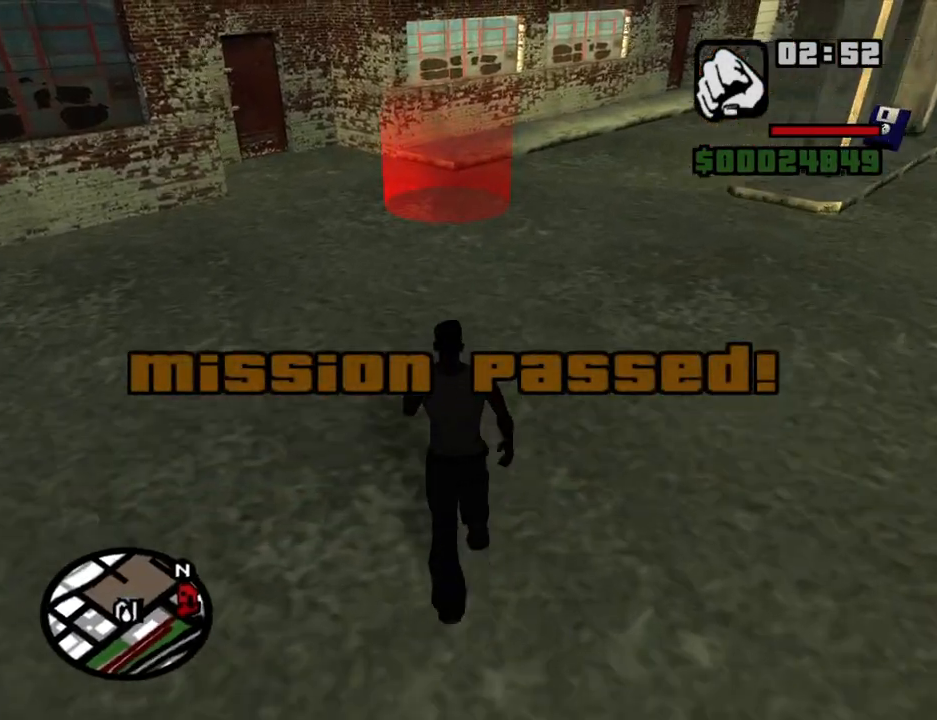
{"keys": ["w"], "mouse": [], "events": [[16, "space", "up"]]}
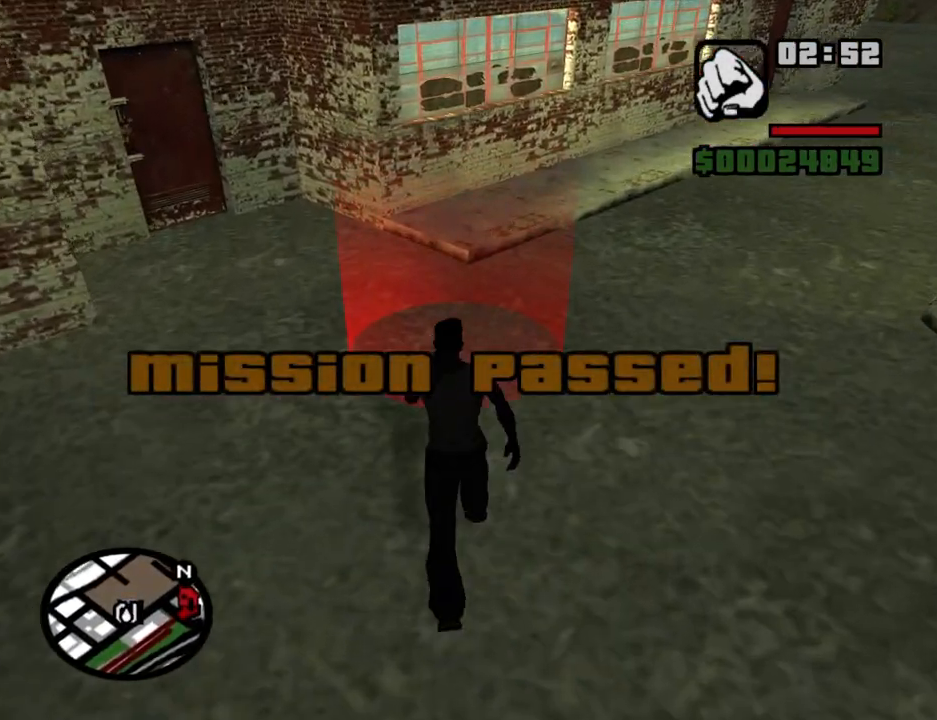
{"keys": ["a"], "mouse": [], "events": [[183, "w", "up"], [416, "space", "down"], [466, "a", "down"], [500, "space", "up"]]}
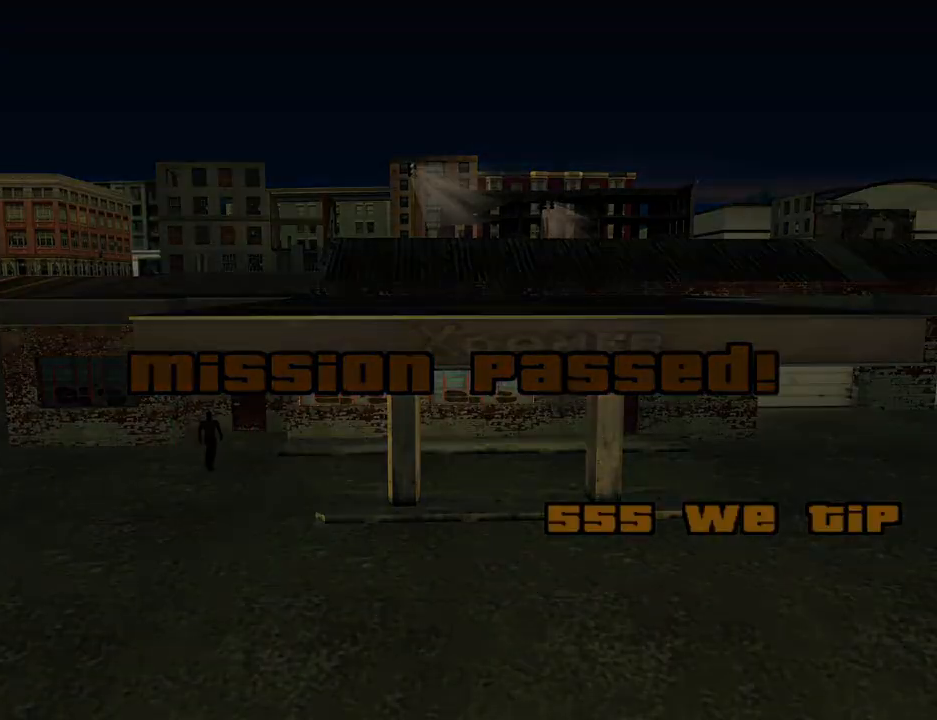
{"keys": ["a", "w"], "mouse": [], "events": [[50, "a", "up"], [100, "d", "down"], [150, "d", "up"], [150, "space", "down"], [200, "a", "down"], [233, "space", "up"], [233, "w", "down"], [283, "a", "up"], [283, "d", "down"], [283, "w", "up"], [383, "d", "up"], [383, "space", "down"], [433, "a", "down"], [433, "space", "up"], [433, "w", "down"]]}